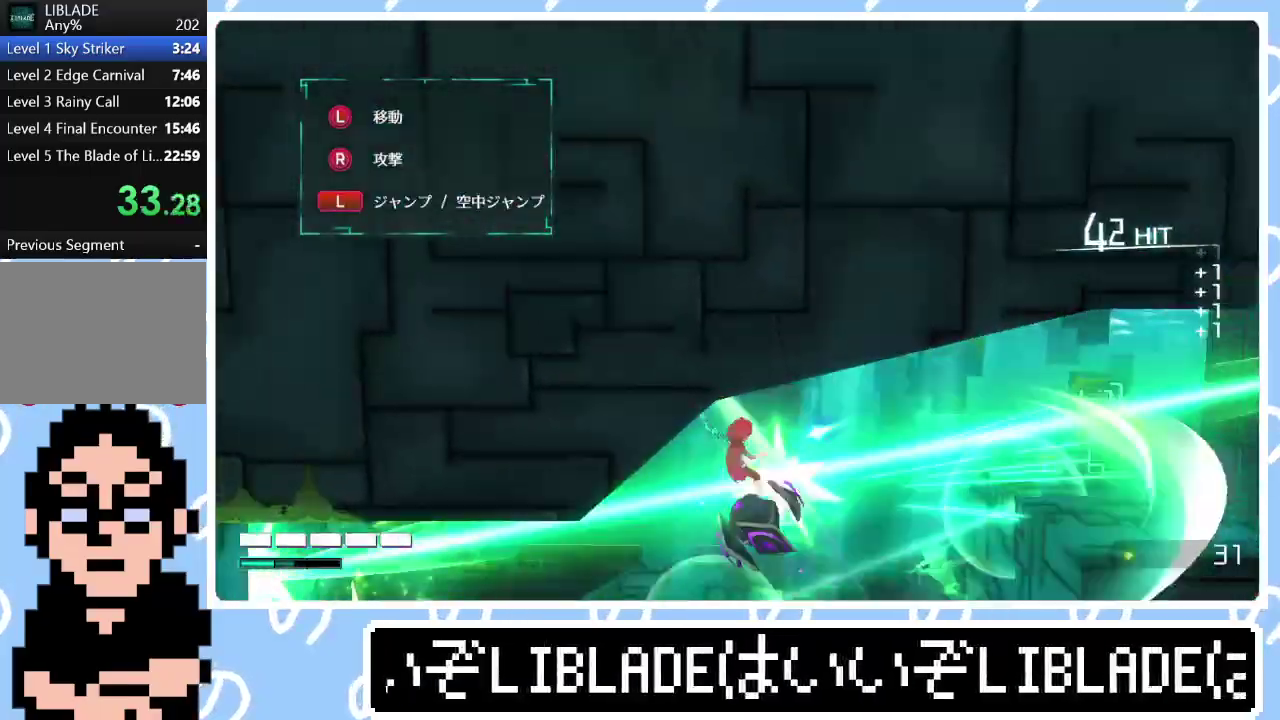
Gameplay with a controller (PlayStation layout); each line is a JSON object with the inputs held at the frame after it. "events" lists button and stick changes between this image and that frame as [ms after this image, input, new state], when the widget could be followed in between.
{"buttons": [], "left_stick": "left", "right_stick": "center", "events": [[33, "right_stick", "up-right"], [50, "L1", "up"], [417, "right_stick", "center"]]}
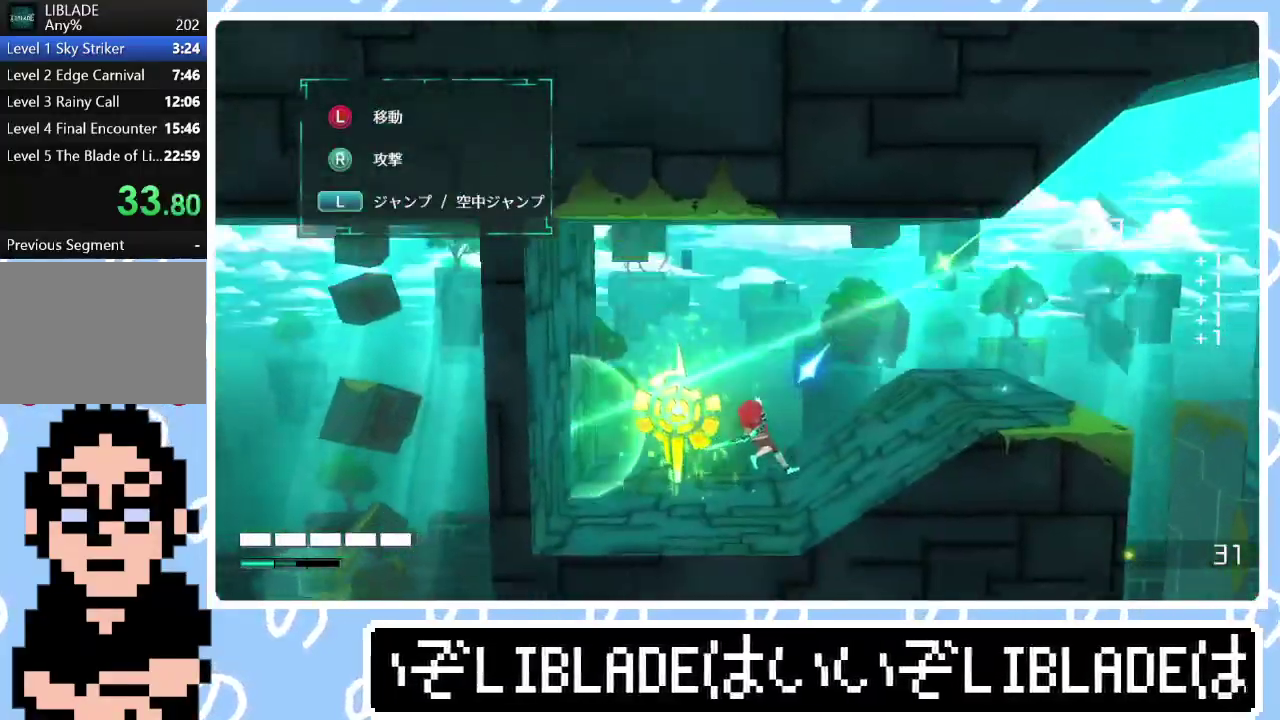
{"buttons": ["L1"], "left_stick": "right", "right_stick": "center", "events": [[217, "L1", "down"], [233, "left_stick", "up-right"], [333, "L1", "up"], [367, "left_stick", "right"], [433, "L1", "down"]]}
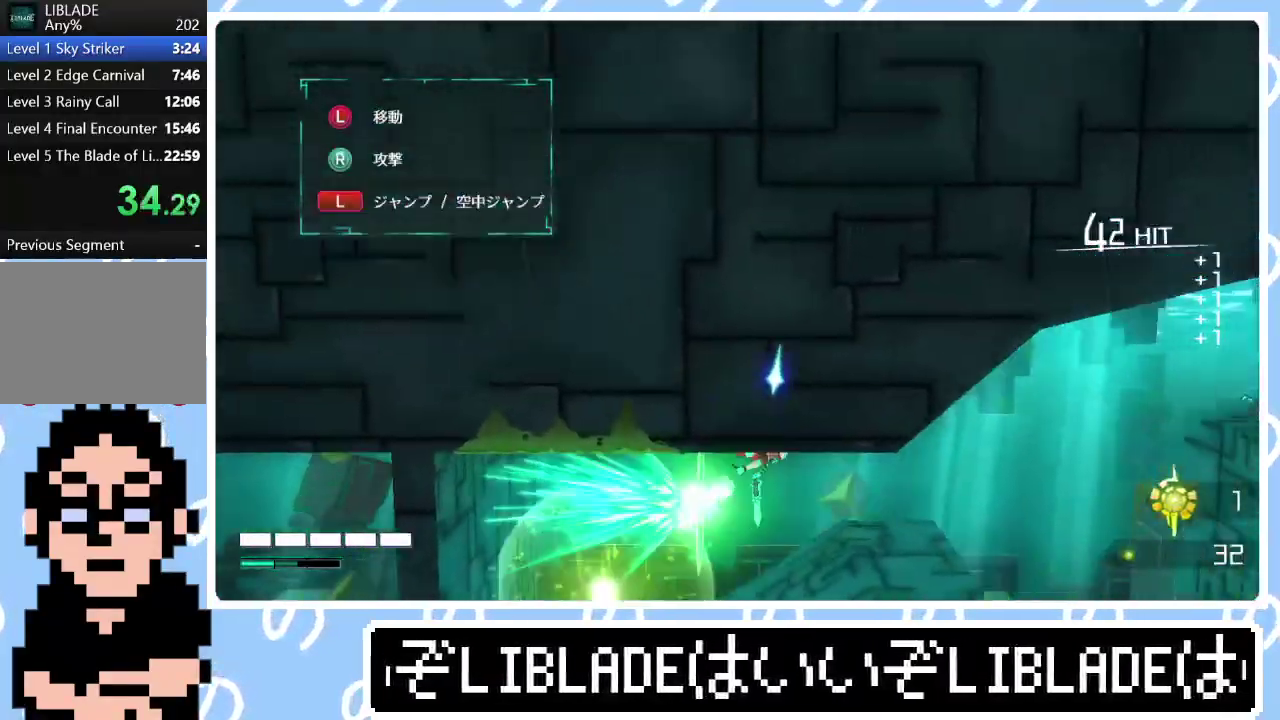
{"buttons": [], "left_stick": "right", "right_stick": "center", "events": [[67, "L1", "up"], [367, "L1", "down"], [467, "L1", "up"]]}
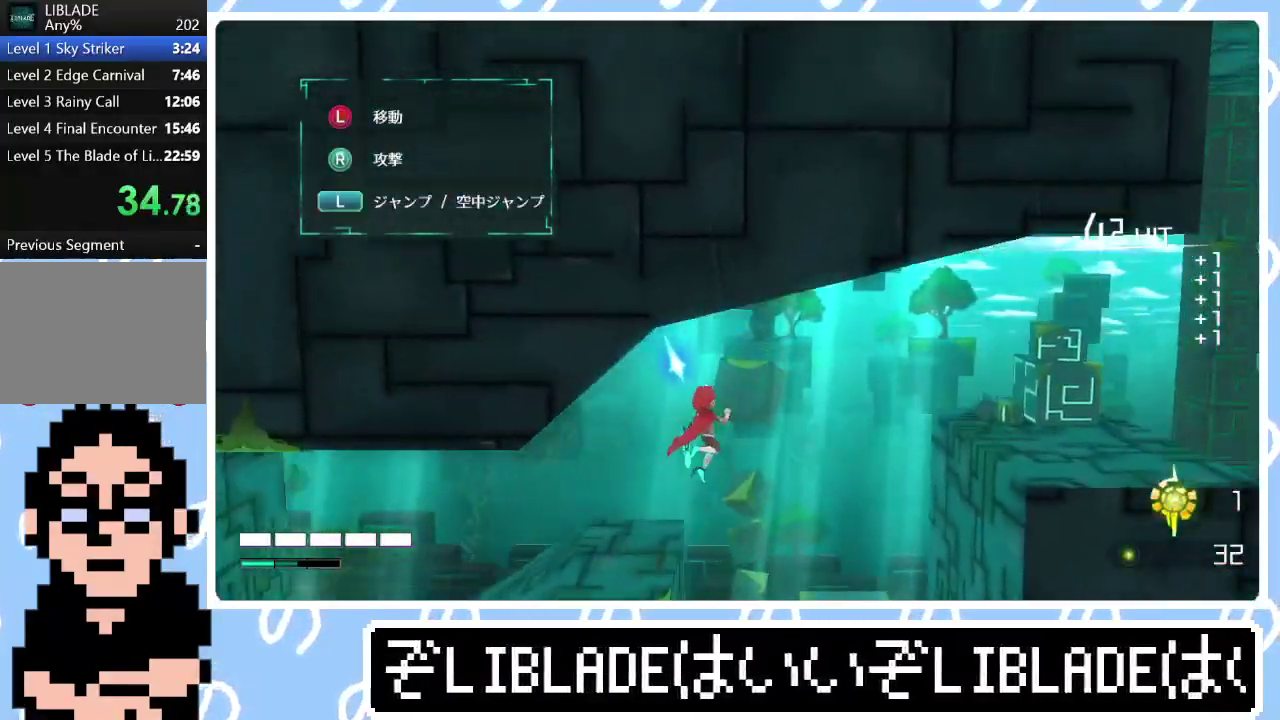
{"buttons": [], "left_stick": "right", "right_stick": "center", "events": [[233, "L1", "down"], [350, "L1", "up"]]}
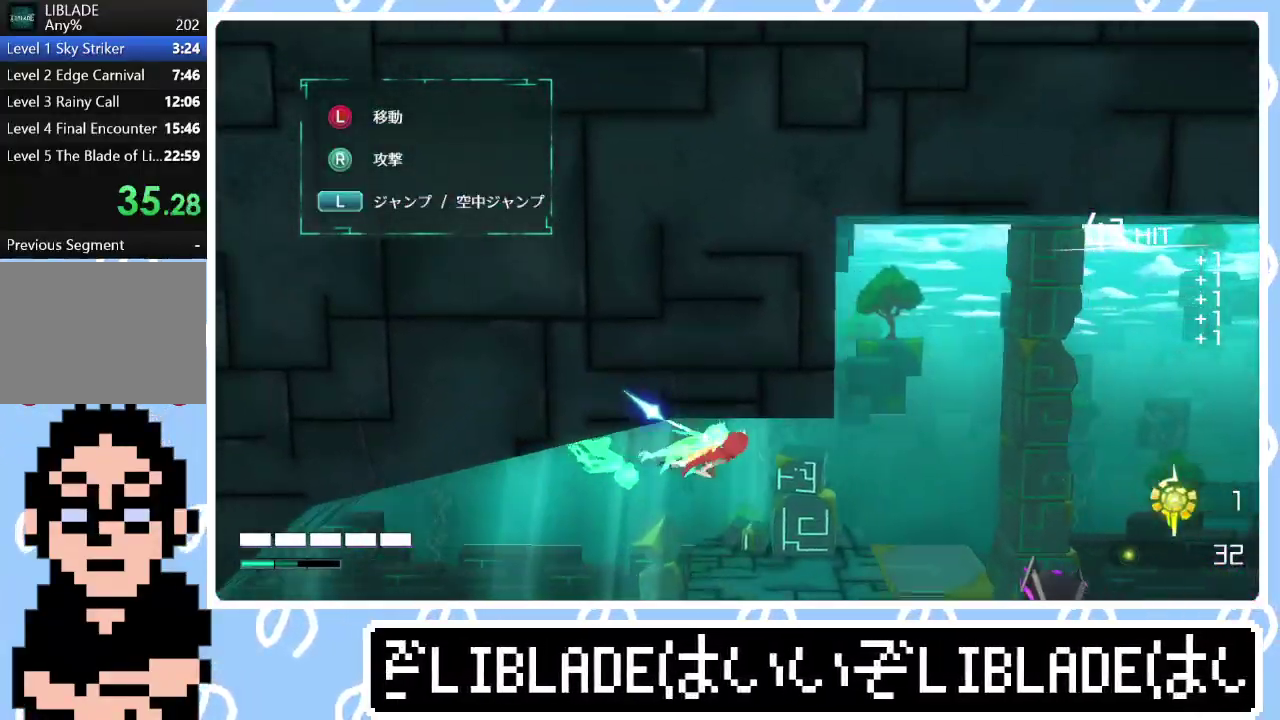
{"buttons": [], "left_stick": "right", "right_stick": "center", "events": [[300, "L1", "down"], [383, "L1", "up"]]}
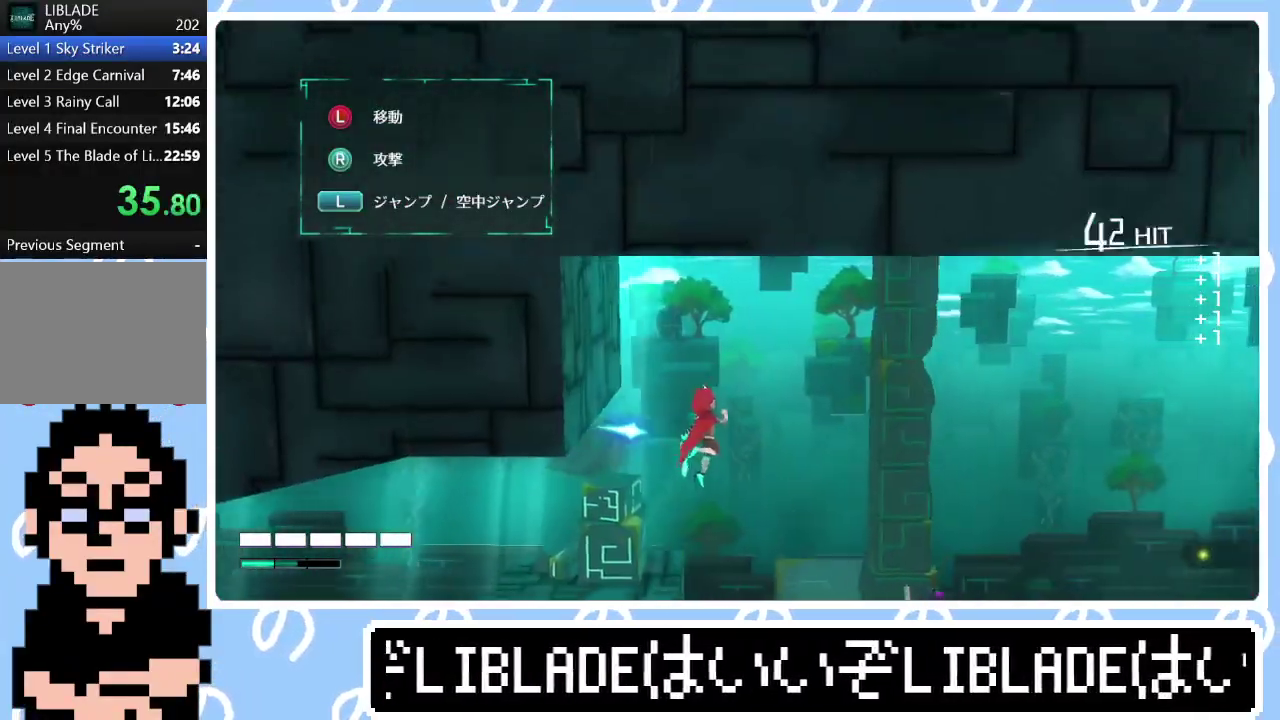
{"buttons": [], "left_stick": "right", "right_stick": "center", "events": [[317, "L1", "down"], [417, "L1", "up"]]}
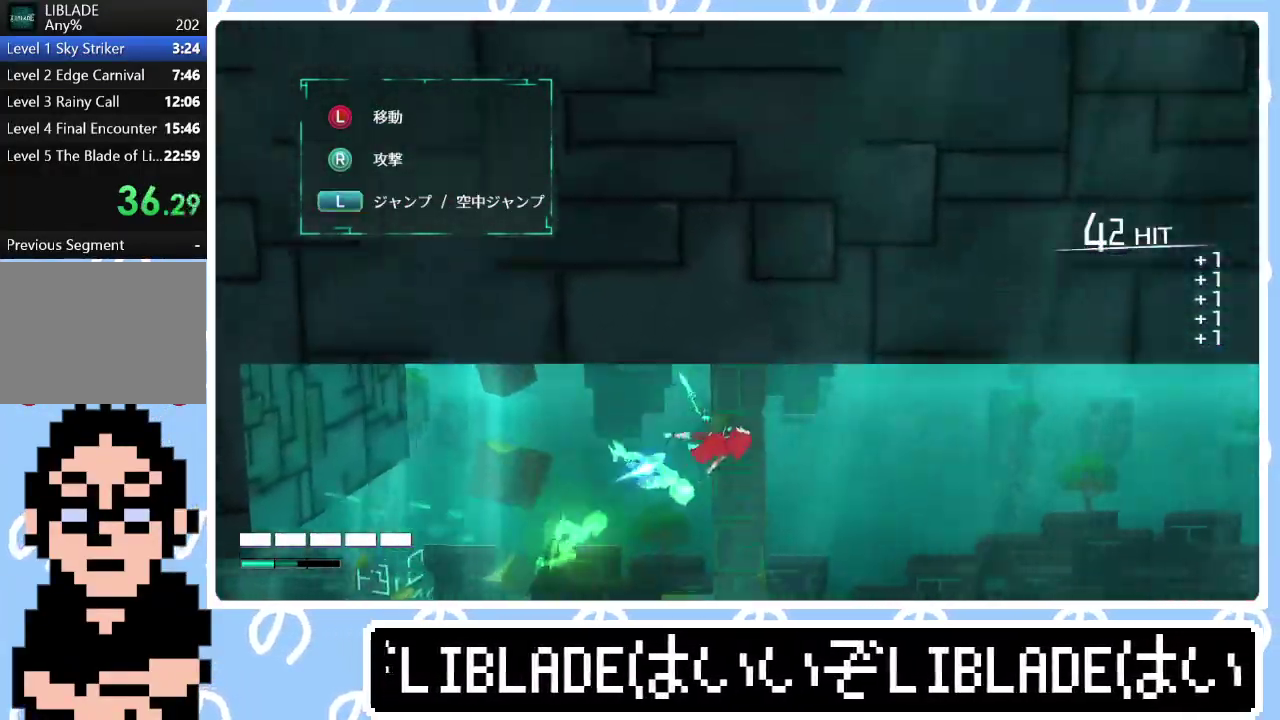
{"buttons": [], "left_stick": "right", "right_stick": "center", "events": []}
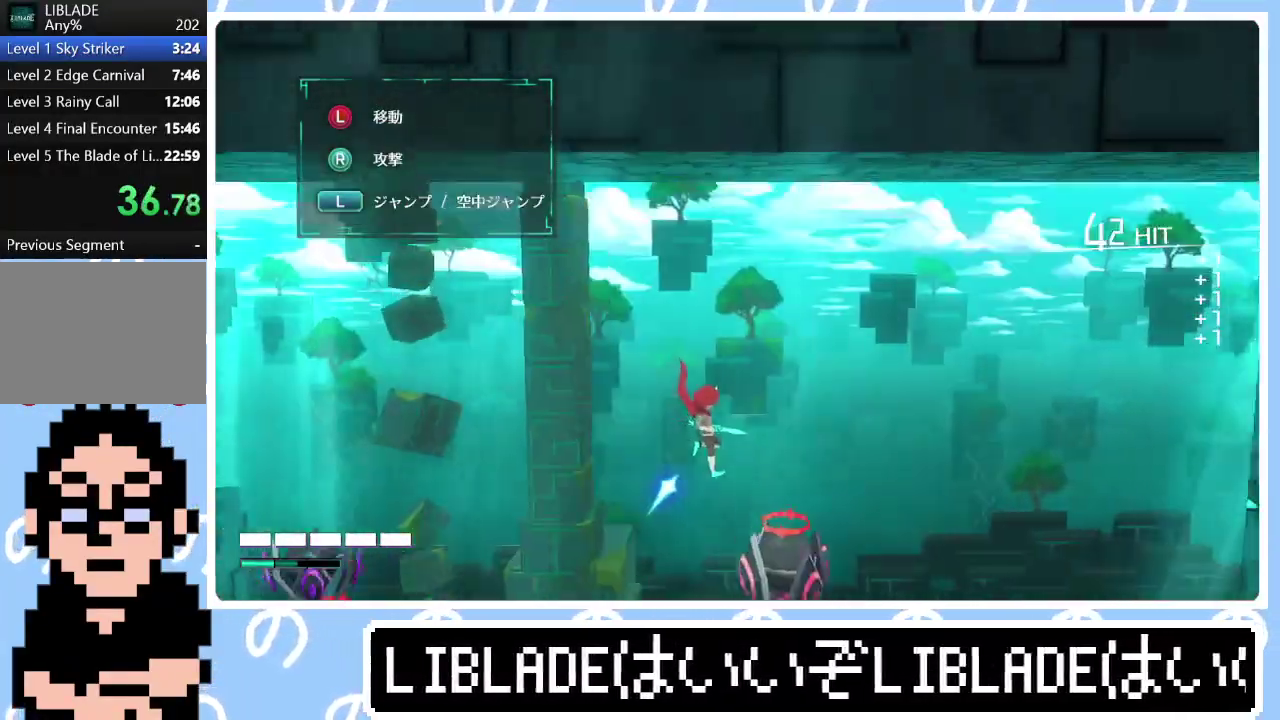
{"buttons": [], "left_stick": "right", "right_stick": "center"}
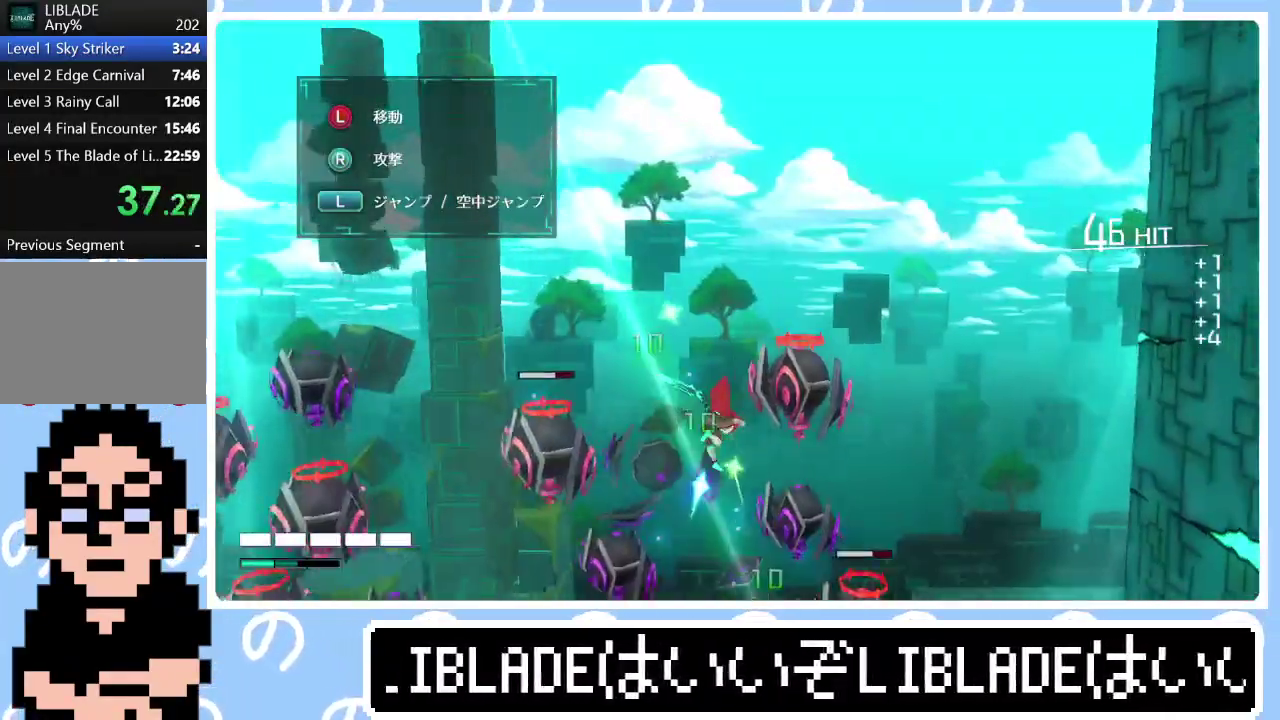
{"buttons": [], "left_stick": "right", "right_stick": "center", "events": [[17, "right_stick", "down"], [233, "right_stick", "center"]]}
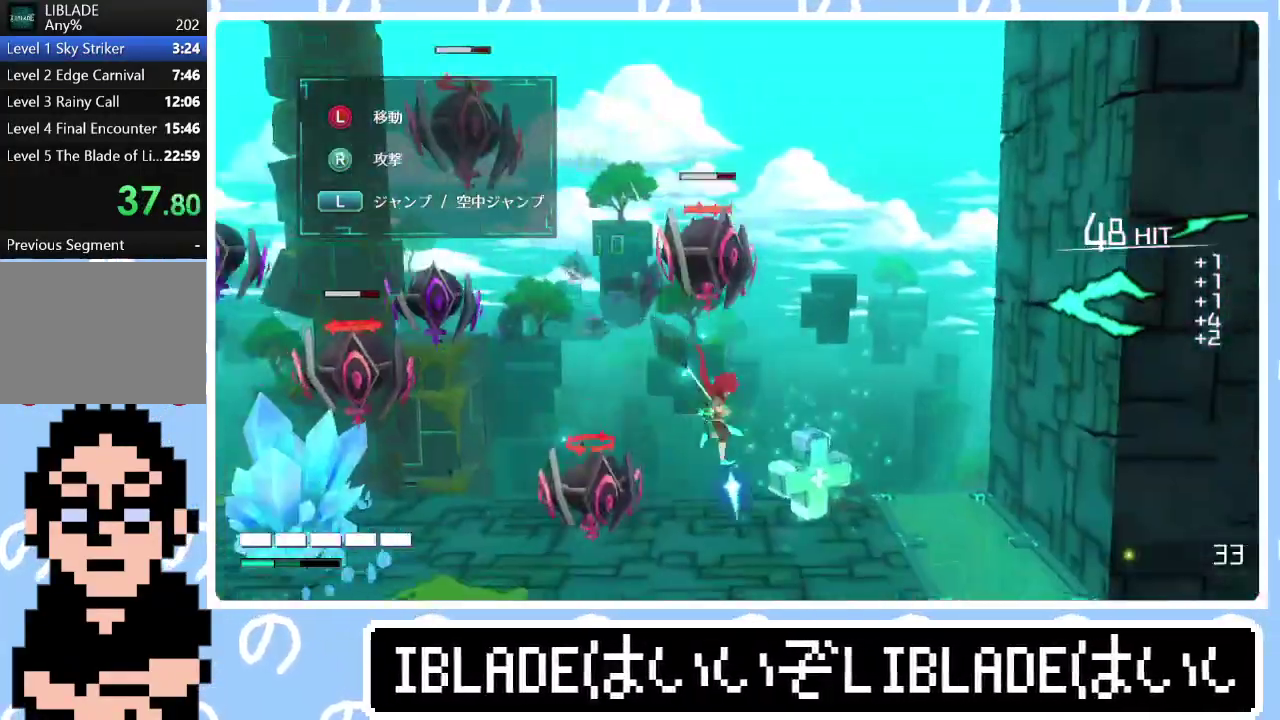
{"buttons": [], "left_stick": "right", "right_stick": "center", "events": []}
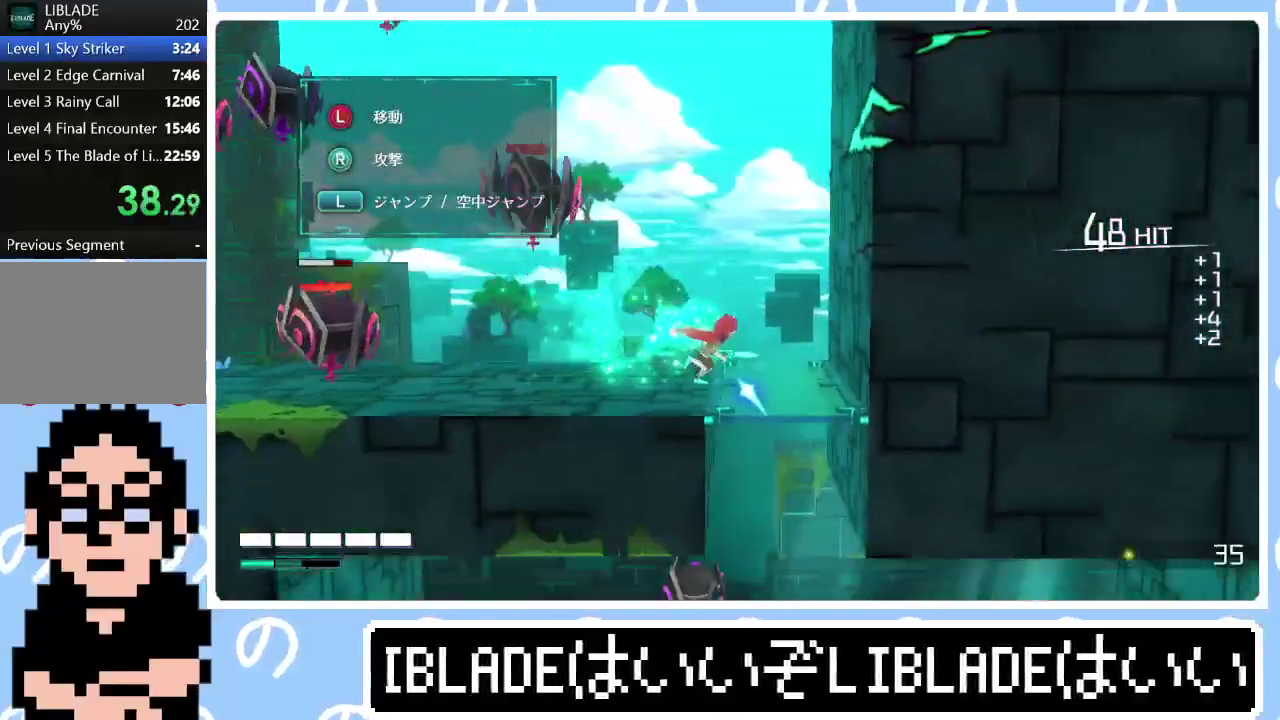
{"buttons": [], "left_stick": "down", "right_stick": "center", "events": [[117, "left_stick", "down"]]}
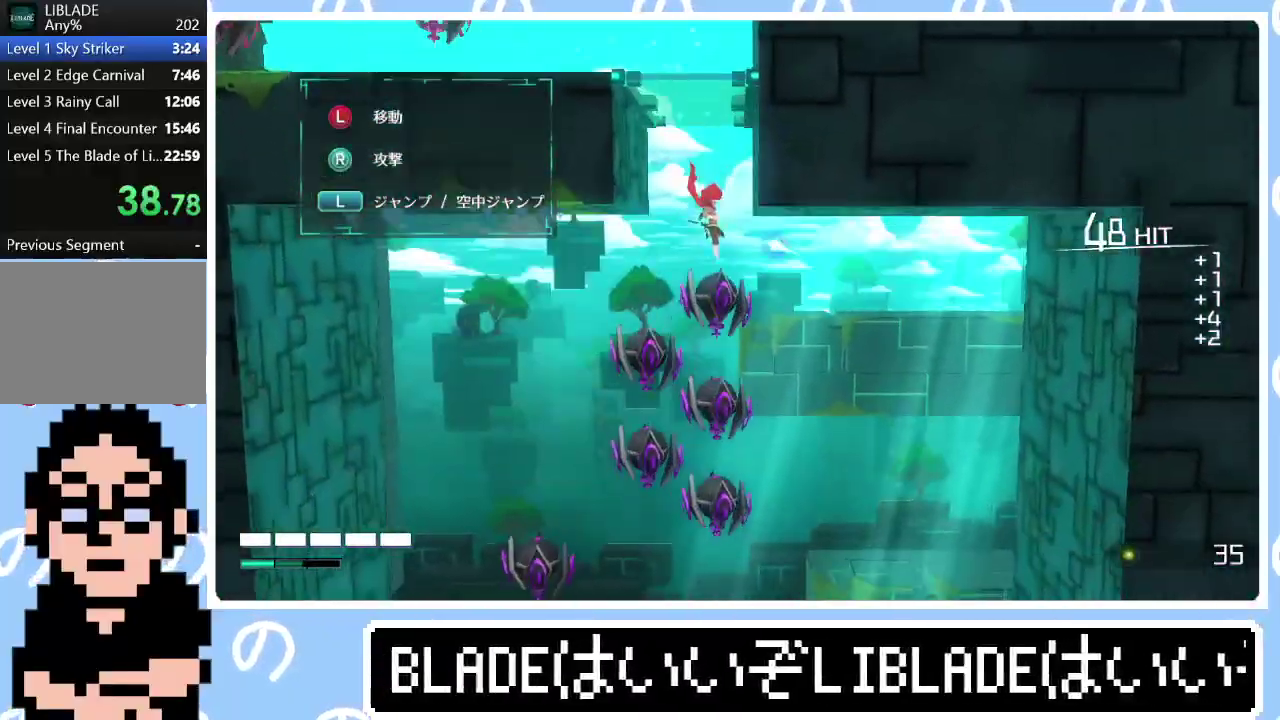
{"buttons": [], "left_stick": "down-right", "right_stick": "center", "events": [[33, "right_stick", "down"], [200, "left_stick", "down-right"], [233, "right_stick", "center"], [250, "left_stick", "down"], [300, "left_stick", "down-right"]]}
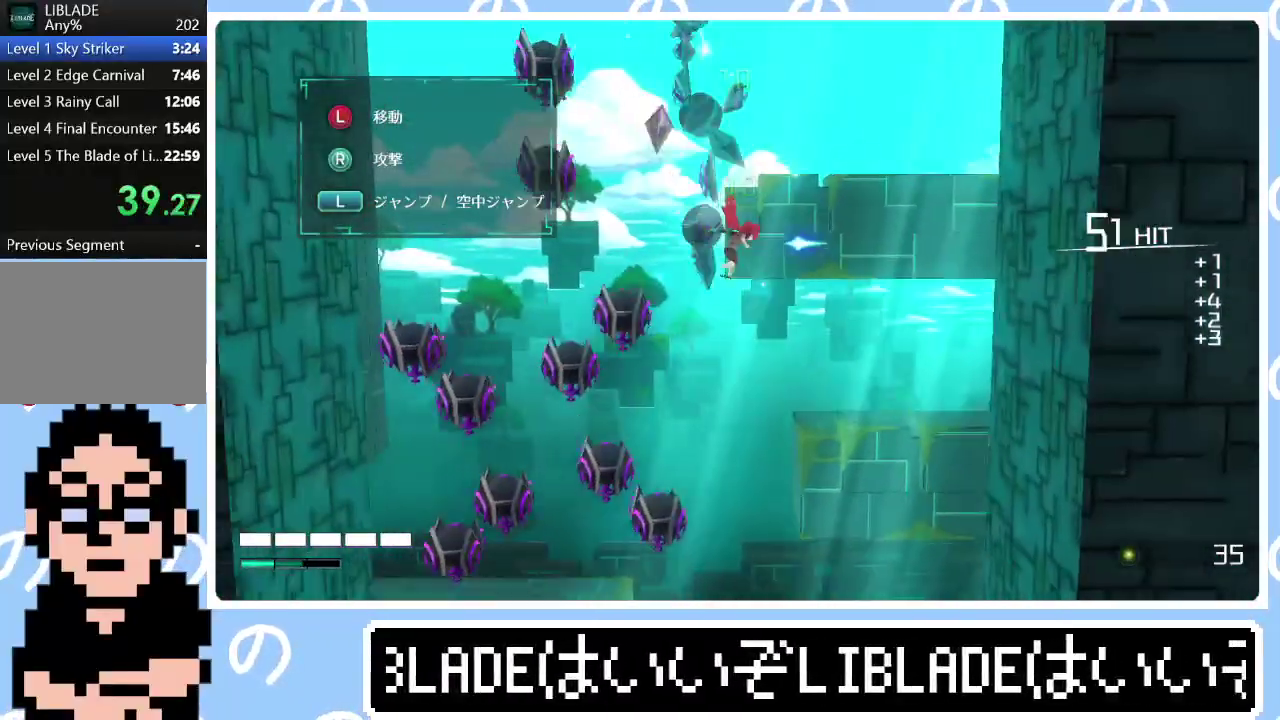
{"buttons": [], "left_stick": "down-right", "right_stick": "center", "events": []}